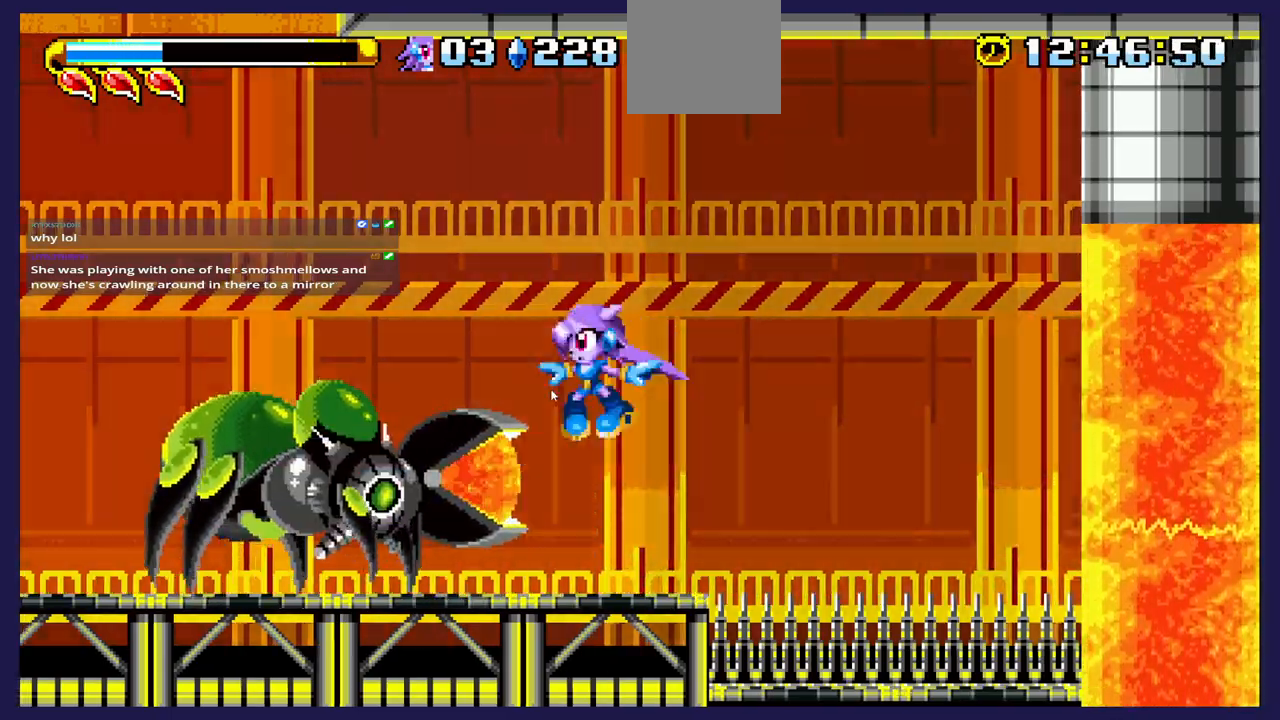
Gameplay with a controller (Xbox layout); each line is a JSON object with the inputs held at the frame after it. "events" lists button and stick changes between this image and that frame as [ms after this image, input, new state], when the widget could be followed in between. Not read: right_stick.
{"buttons": ["A", "DPAD_LEFT"], "left_stick": "center", "events": [[83, "X", "up"], [167, "X", "down"], [300, "X", "up"], [417, "A", "down"]]}
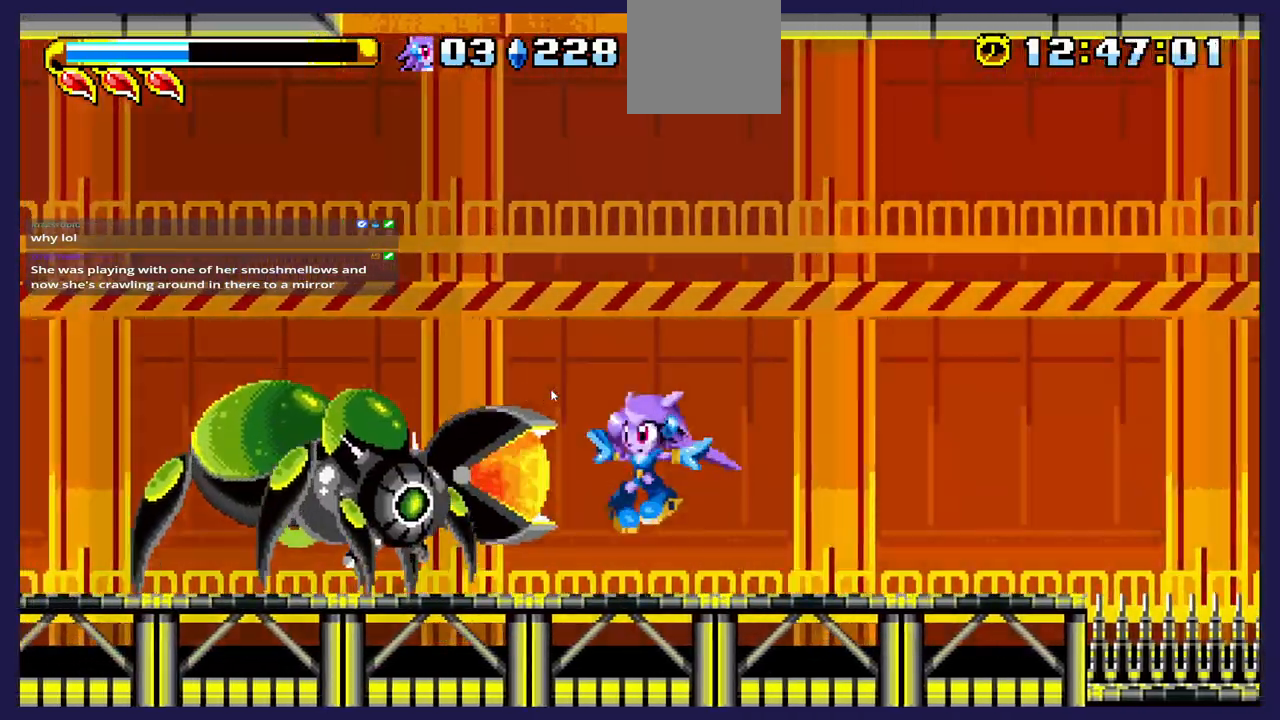
{"buttons": ["X", "DPAD_LEFT"], "left_stick": "center", "events": [[33, "A", "up"], [367, "X", "down"]]}
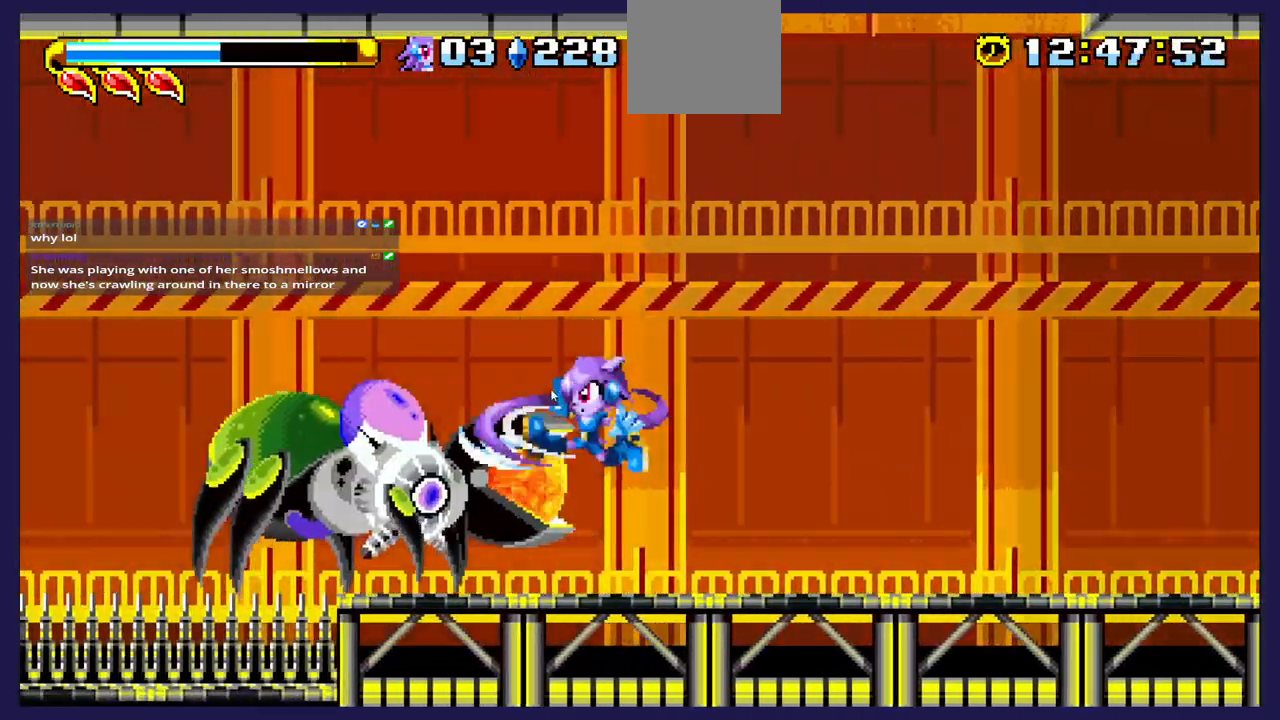
{"buttons": ["A", "DPAD_LEFT"], "left_stick": "center", "events": [[17, "X", "up"], [200, "A", "down"]]}
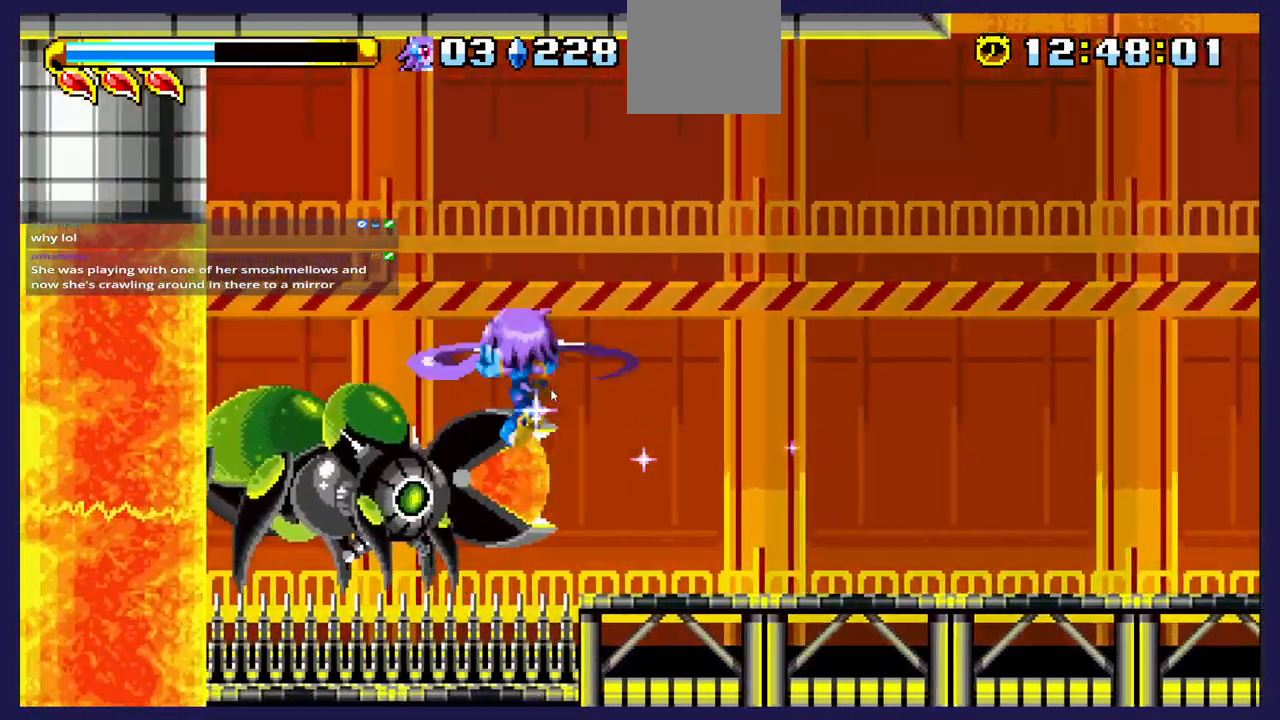
{"buttons": ["A", "DPAD_RIGHT"], "left_stick": "center", "events": [[33, "A", "up"], [100, "DPAD_LEFT", "up"], [133, "DPAD_RIGHT", "down"], [300, "A", "down"]]}
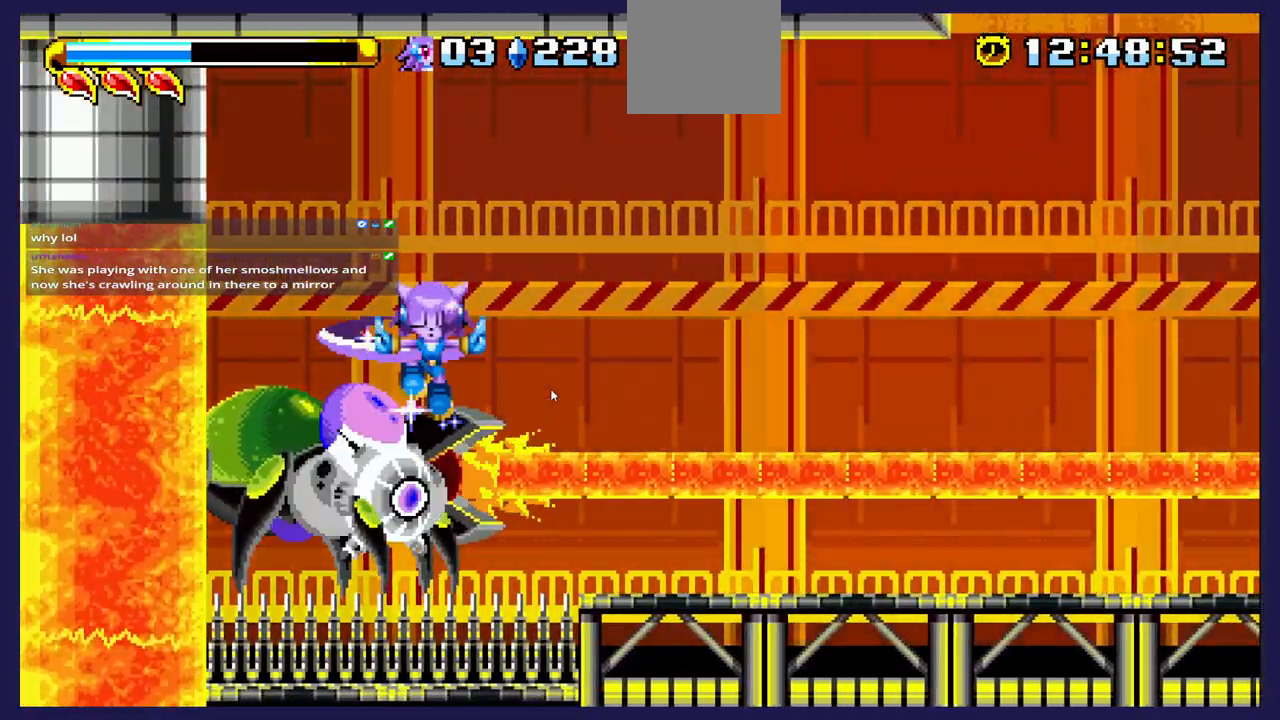
{"buttons": ["DPAD_RIGHT"], "left_stick": "center", "events": [[500, "A", "up"]]}
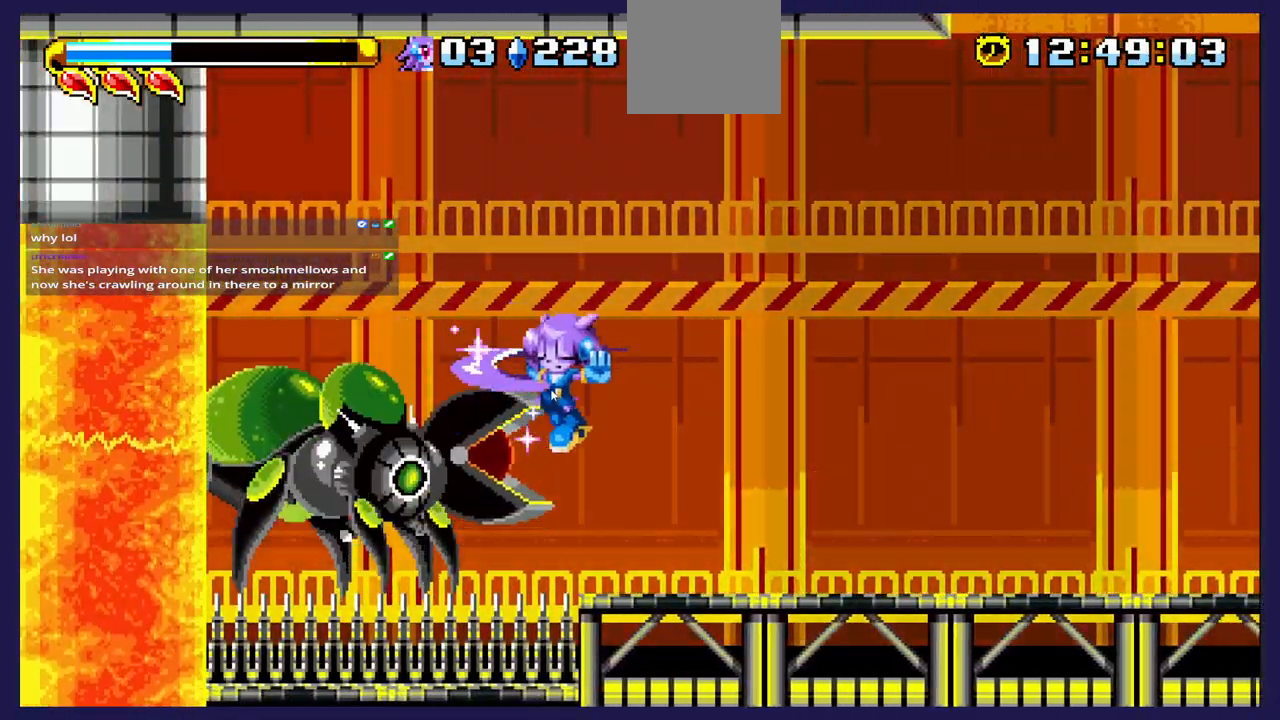
{"buttons": ["DPAD_LEFT"], "left_stick": "center", "events": [[433, "DPAD_RIGHT", "up"], [483, "DPAD_LEFT", "down"]]}
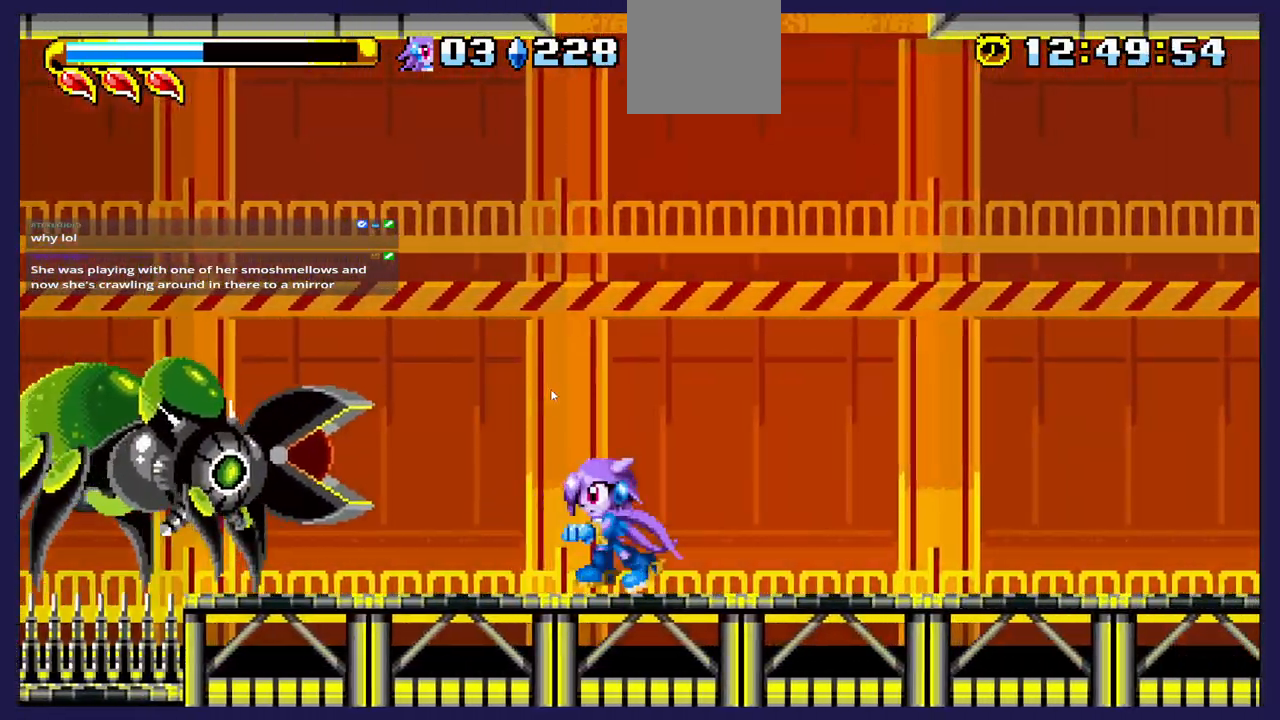
{"buttons": ["DPAD_RIGHT"], "left_stick": "center", "events": [[67, "A", "down"], [150, "A", "up"], [200, "DPAD_LEFT", "up"], [217, "DPAD_RIGHT", "down"], [317, "X", "down"], [417, "X", "up"]]}
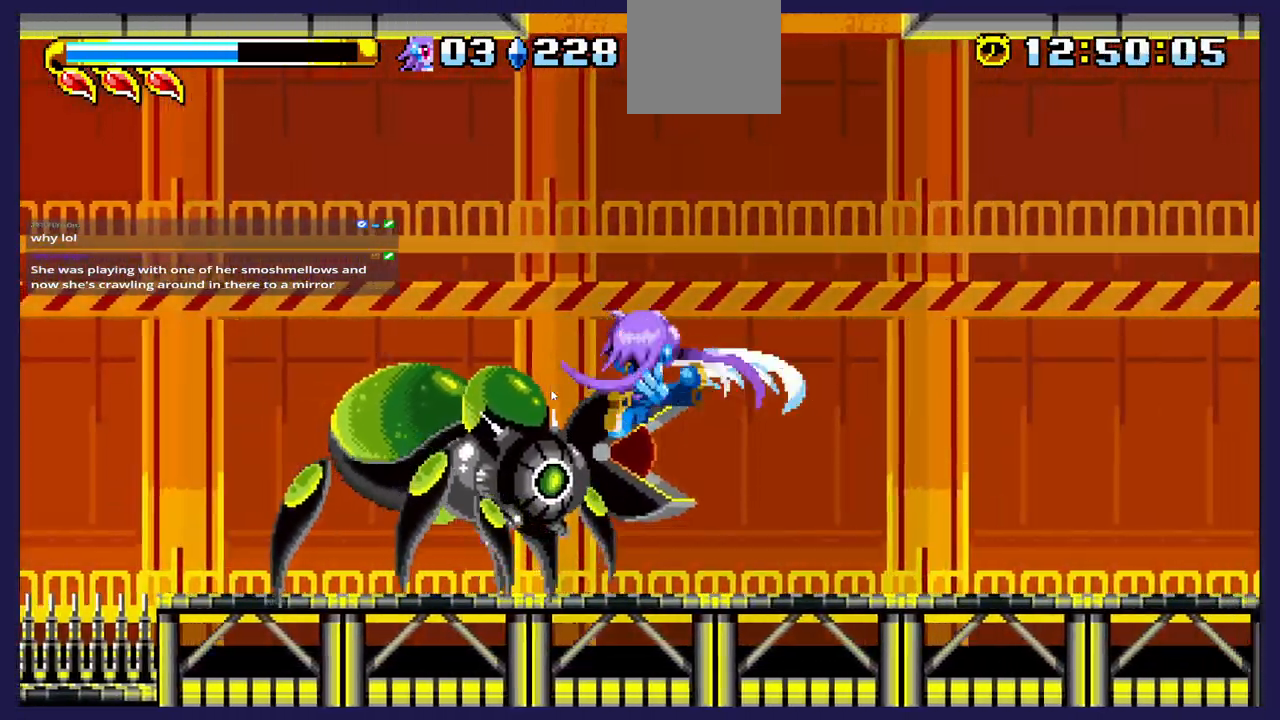
{"buttons": ["X", "DPAD_RIGHT"], "left_stick": "center", "events": [[33, "DPAD_RIGHT", "up"], [33, "X", "down"], [150, "DPAD_LEFT", "down"], [150, "X", "up"], [233, "X", "down"], [333, "DPAD_LEFT", "up"], [400, "DPAD_RIGHT", "down"], [400, "X", "up"], [450, "X", "down"]]}
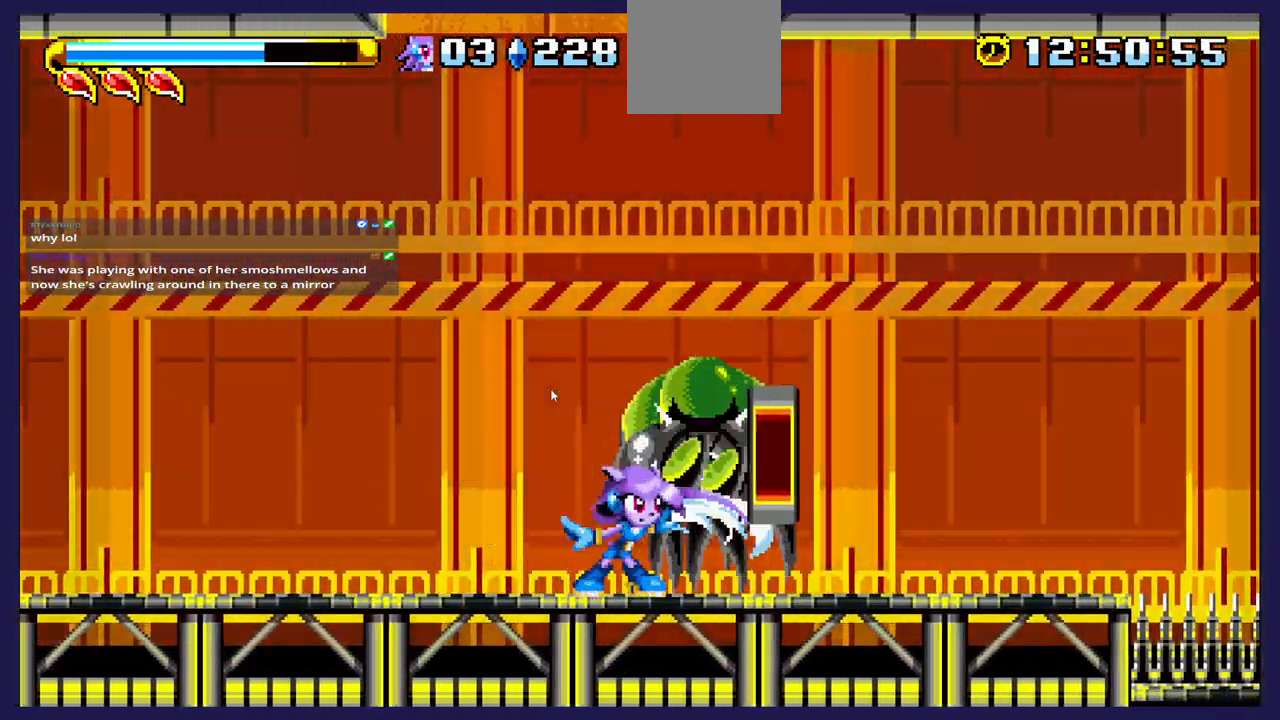
{"buttons": ["A", "DPAD_RIGHT"], "left_stick": "center", "events": [[100, "X", "up"], [417, "A", "down"]]}
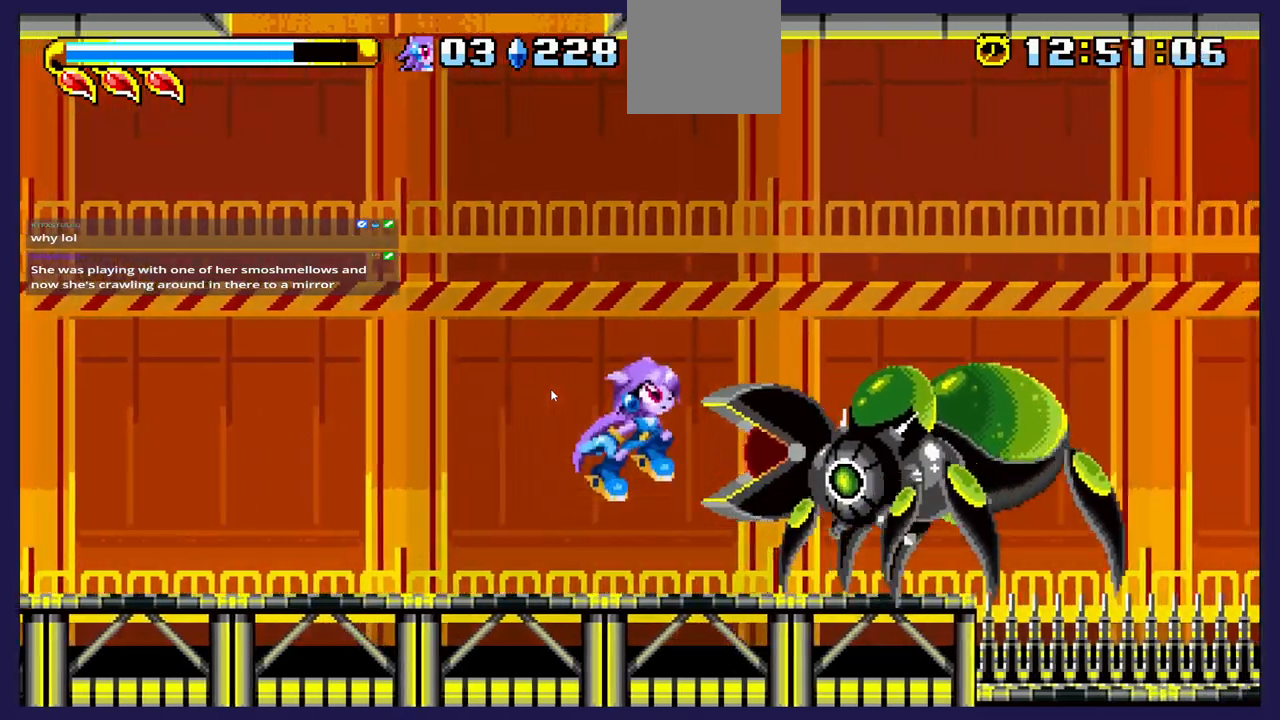
{"buttons": ["DPAD_LEFT"], "left_stick": "center", "events": [[33, "A", "up"], [333, "DPAD_RIGHT", "up"], [333, "X", "down"], [417, "DPAD_LEFT", "down"], [433, "X", "up"]]}
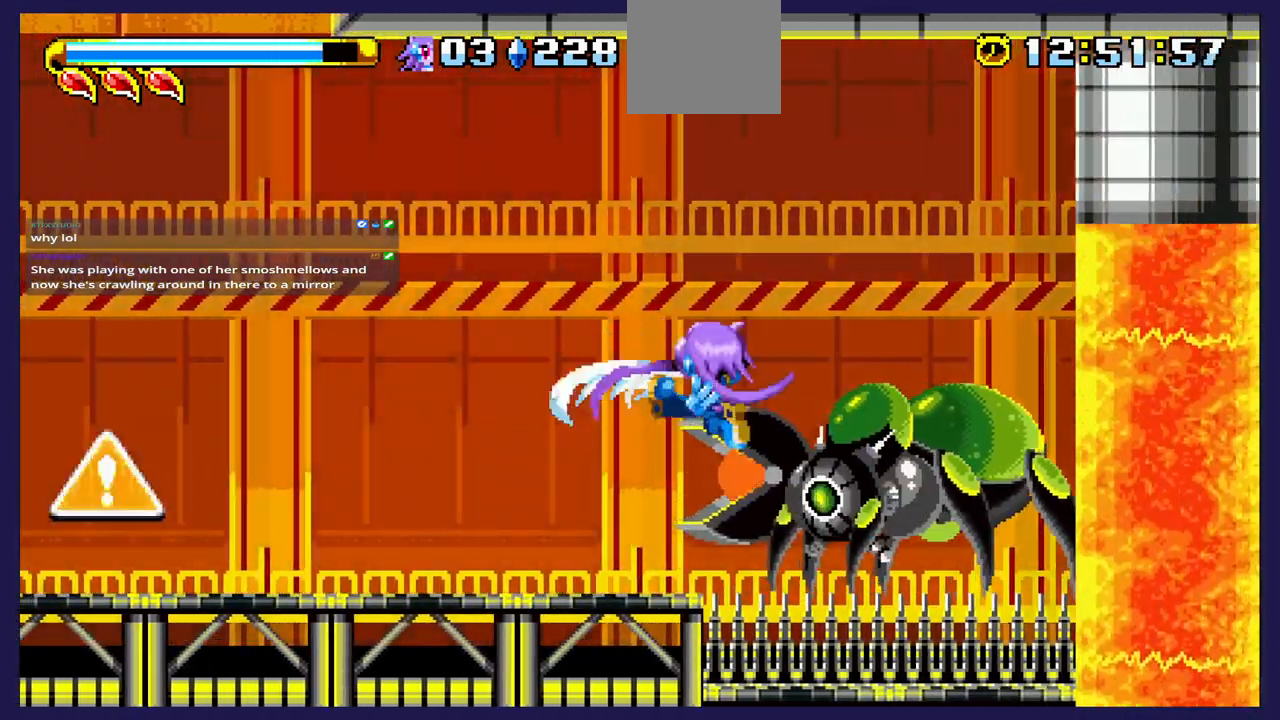
{"buttons": ["DPAD_RIGHT"], "left_stick": "center", "events": [[333, "A", "down"], [400, "DPAD_LEFT", "up"], [433, "DPAD_RIGHT", "down"], [500, "A", "up"]]}
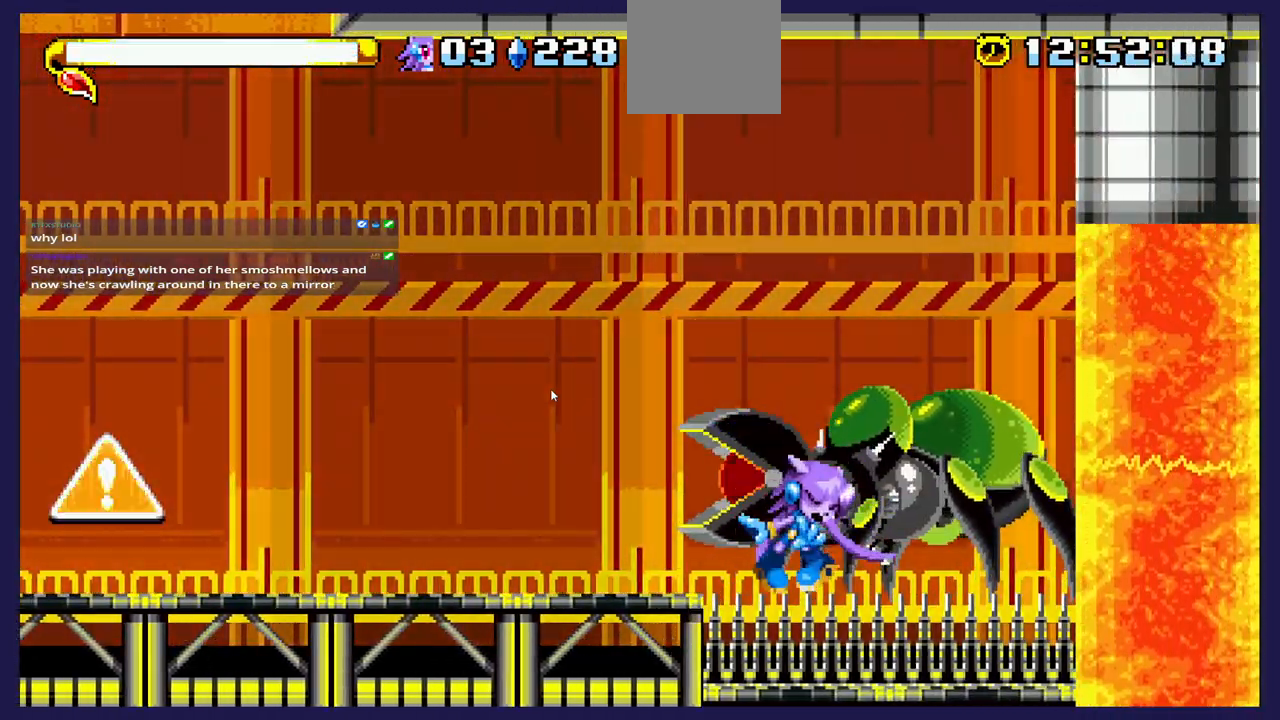
{"buttons": [], "left_stick": "center", "events": [[67, "A", "down"], [100, "DPAD_RIGHT", "up"], [200, "A", "up"], [283, "A", "down"], [350, "A", "up"]]}
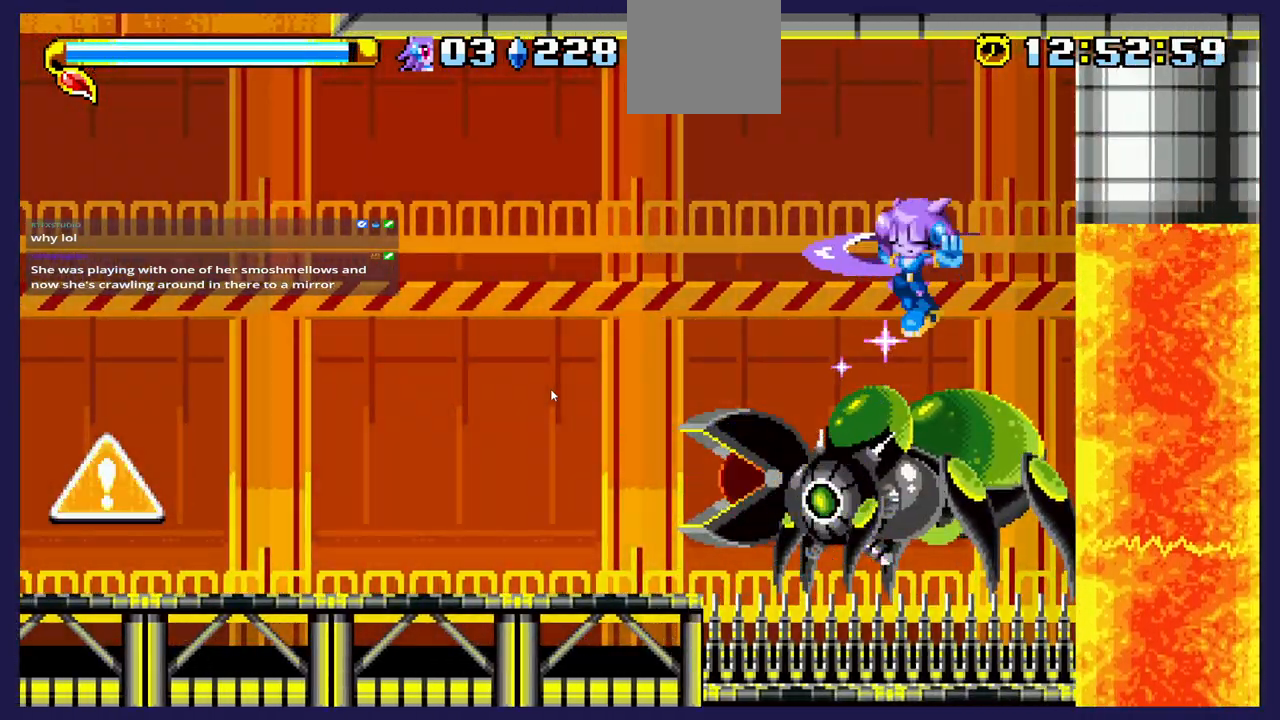
{"buttons": [], "left_stick": "center", "events": [[150, "DPAD_LEFT", "down"], [317, "DPAD_LEFT", "up"]]}
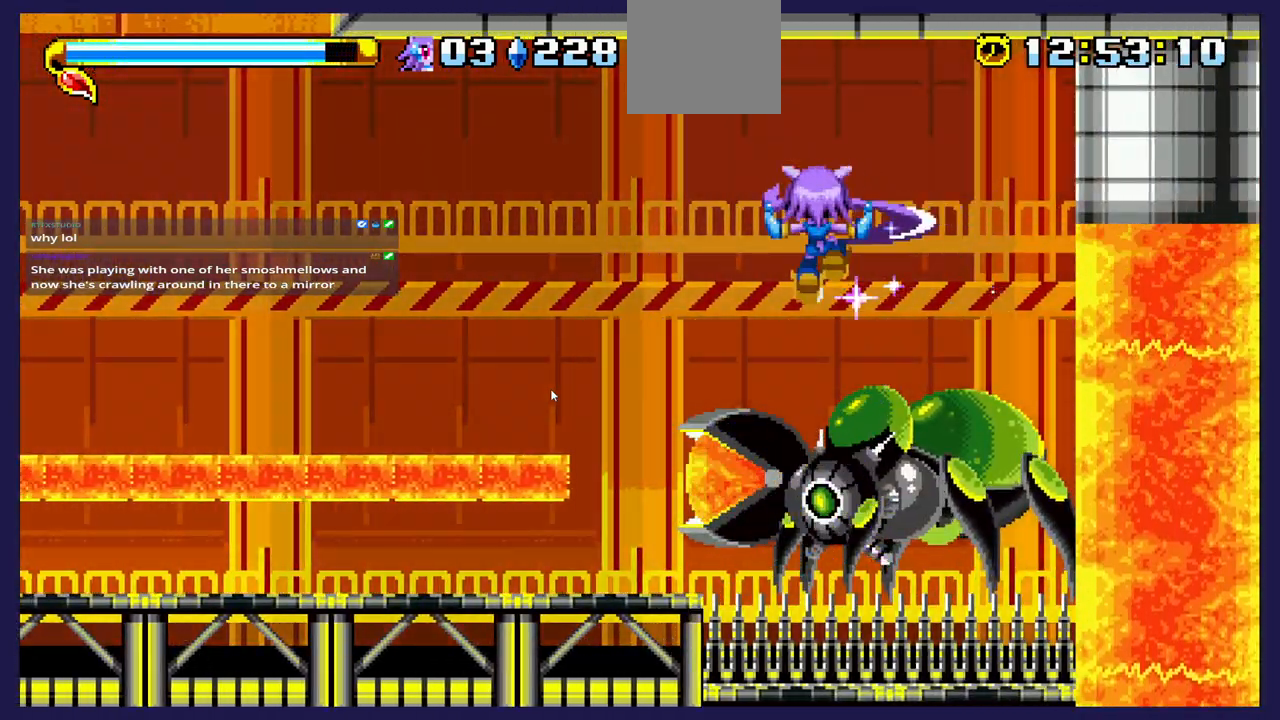
{"buttons": ["A", "DPAD_LEFT"], "left_stick": "center", "events": [[283, "A", "down"], [383, "DPAD_LEFT", "down"]]}
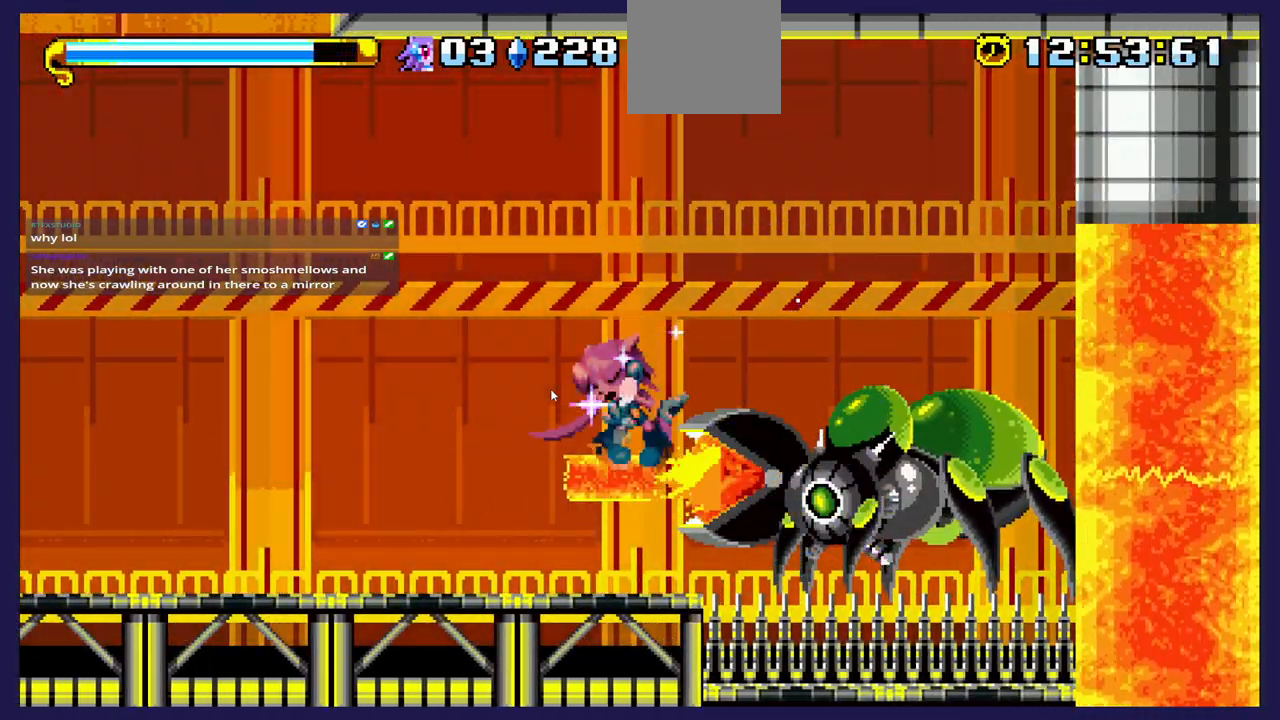
{"buttons": ["DPAD_LEFT"], "left_stick": "center", "events": [[100, "A", "up"]]}
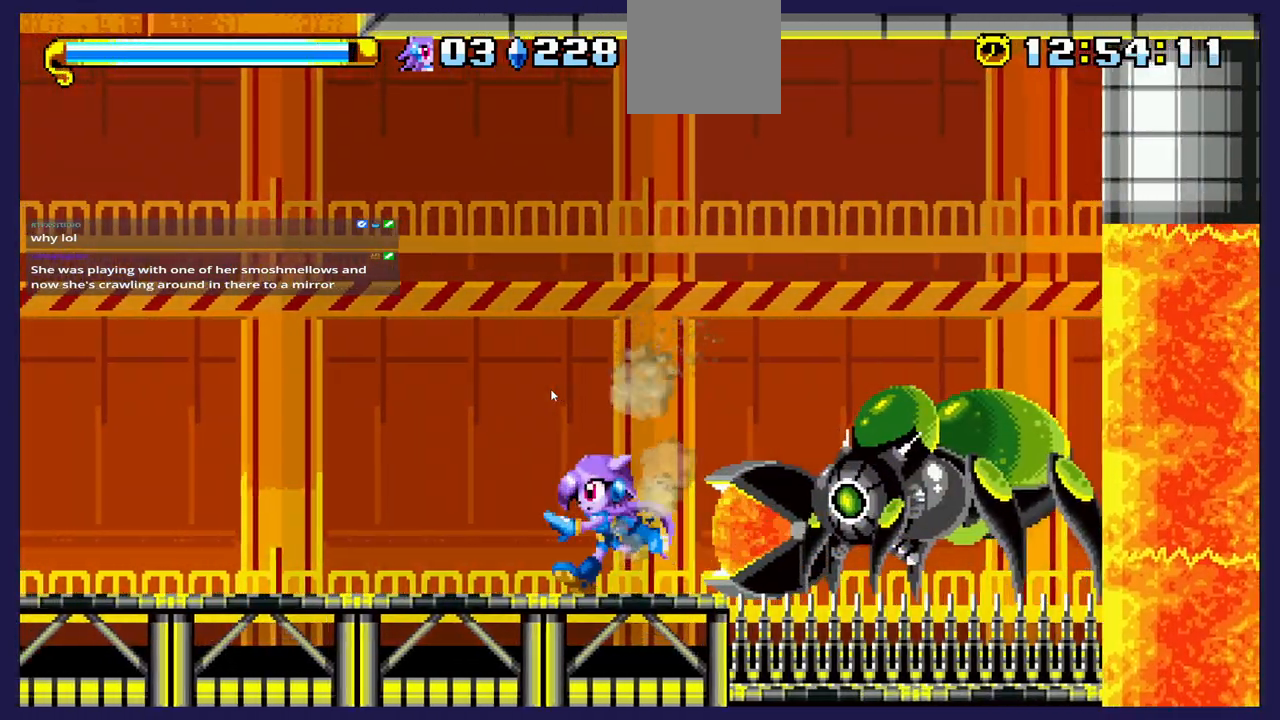
{"buttons": [], "left_stick": "center", "events": [[133, "DPAD_LEFT", "up"], [250, "DPAD_RIGHT", "down"], [267, "A", "down"], [367, "DPAD_RIGHT", "up"], [483, "A", "up"]]}
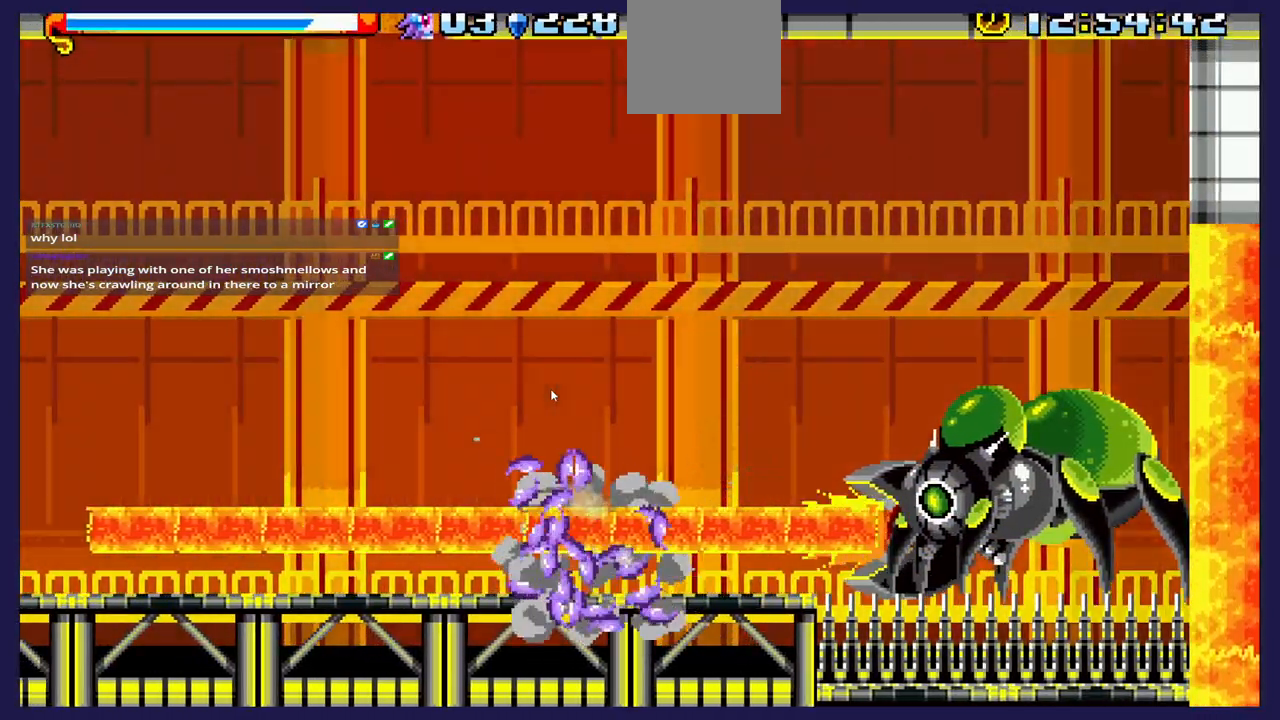
{"buttons": [], "left_stick": "center", "events": []}
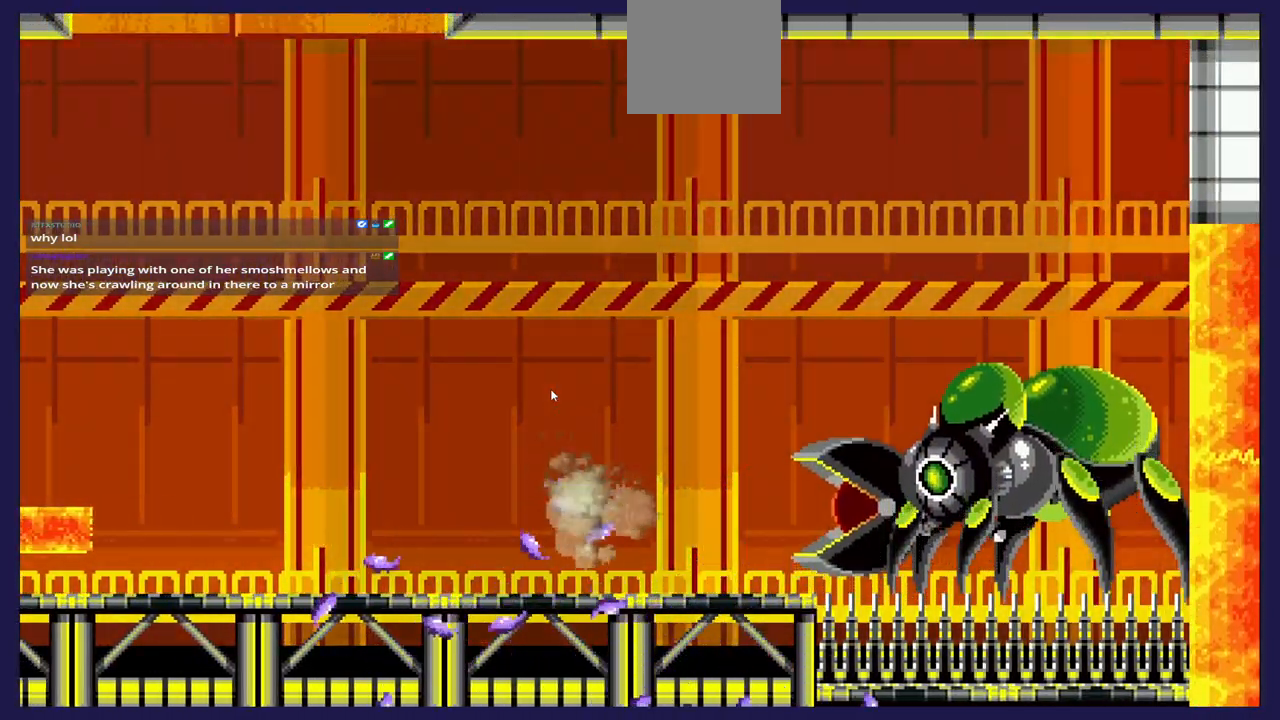
{"buttons": [], "left_stick": "center", "events": []}
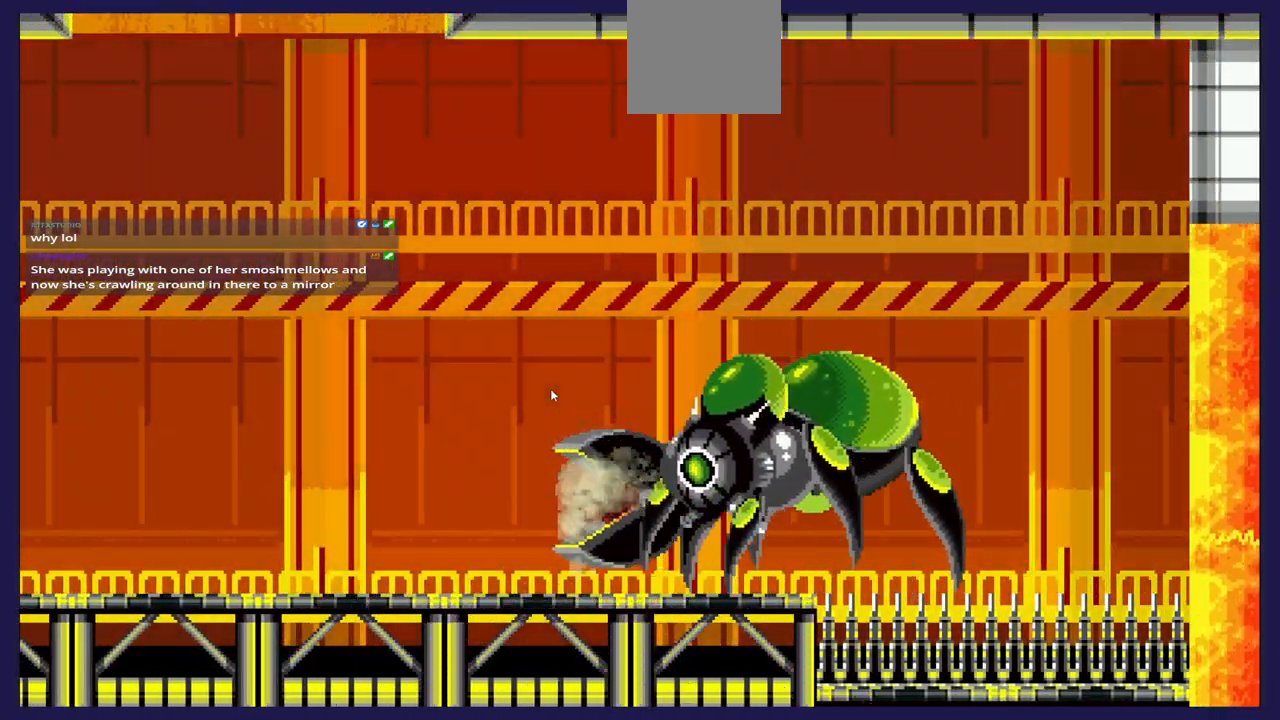
{"buttons": [], "left_stick": "center", "events": []}
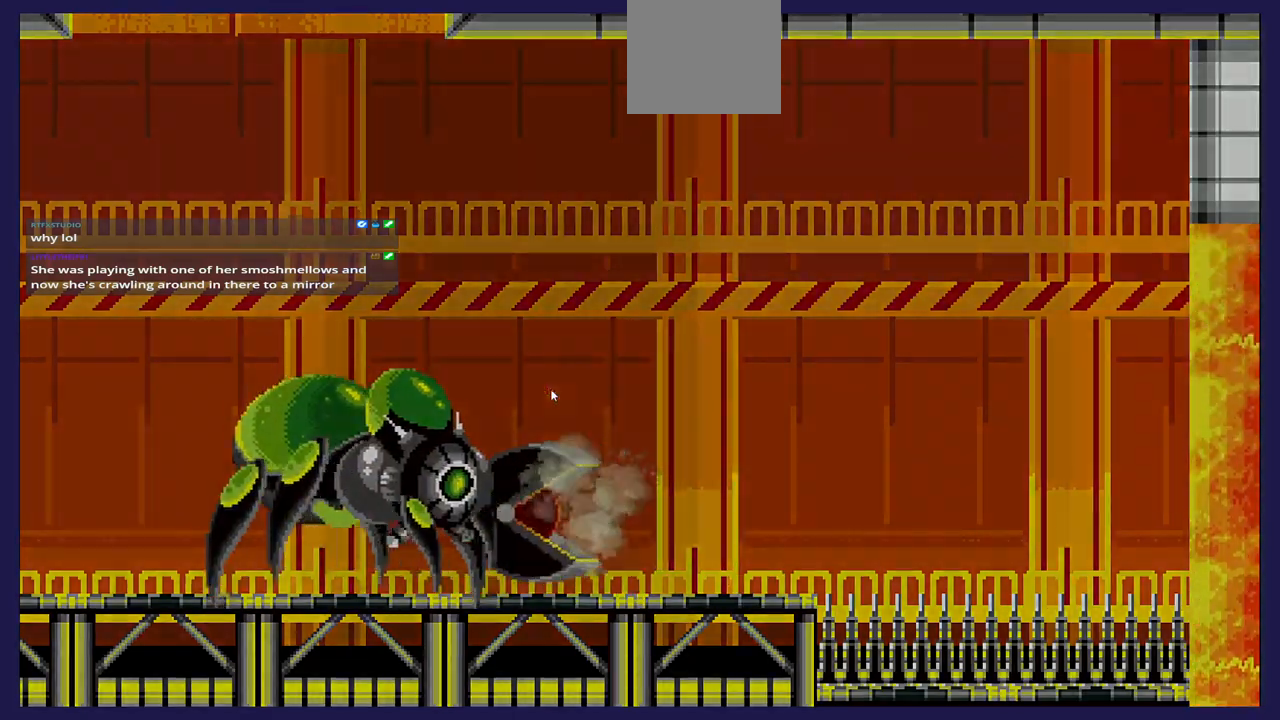
{"buttons": [], "left_stick": "center", "events": []}
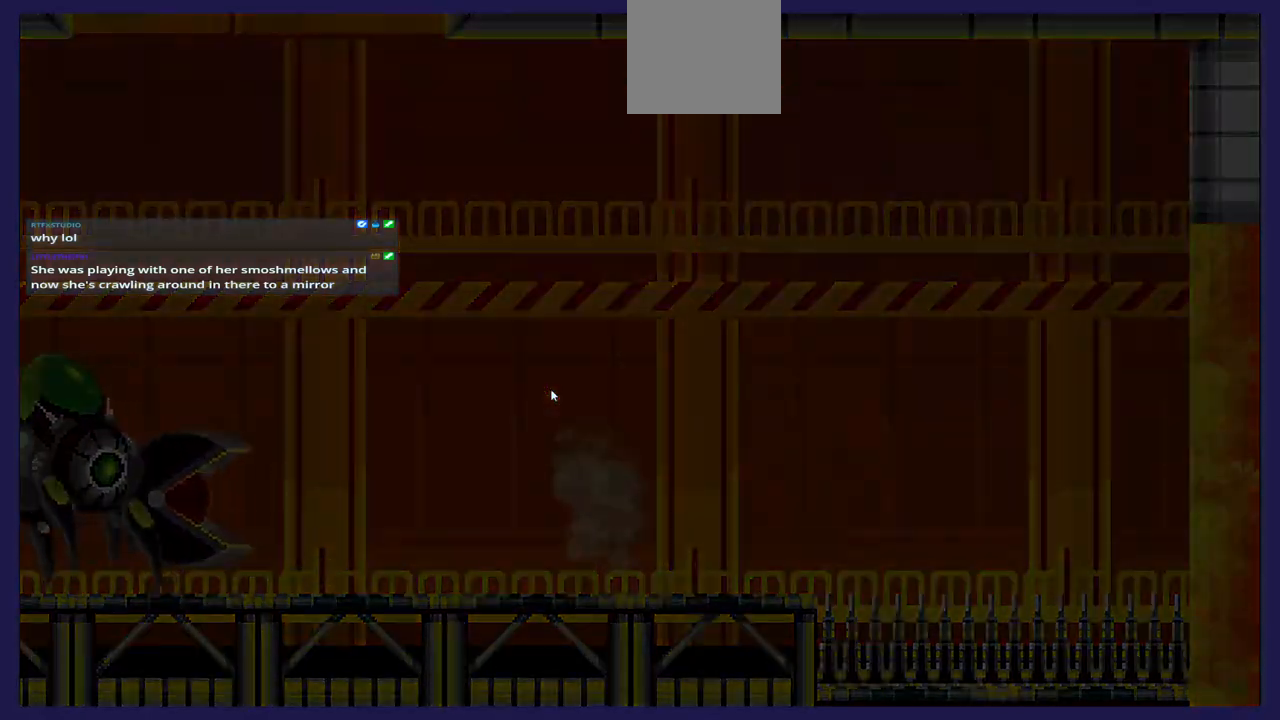
{"buttons": [], "left_stick": "center", "events": []}
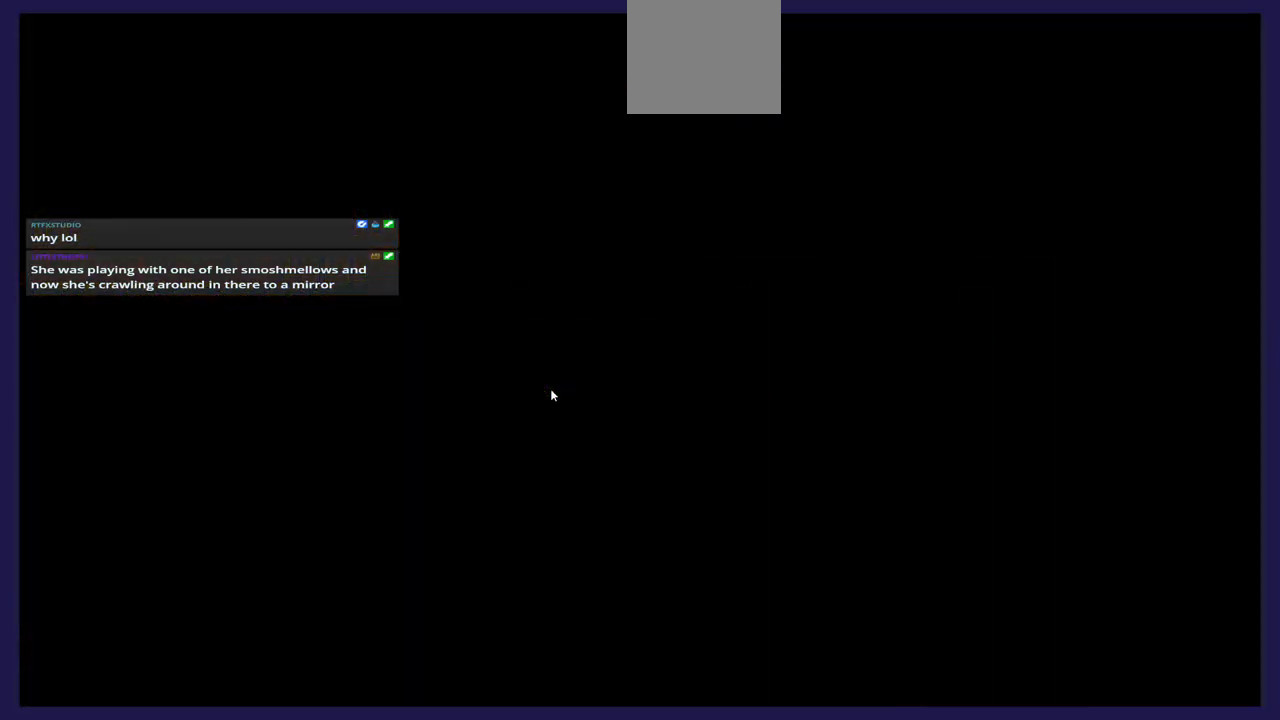
{"buttons": [], "left_stick": "center", "events": []}
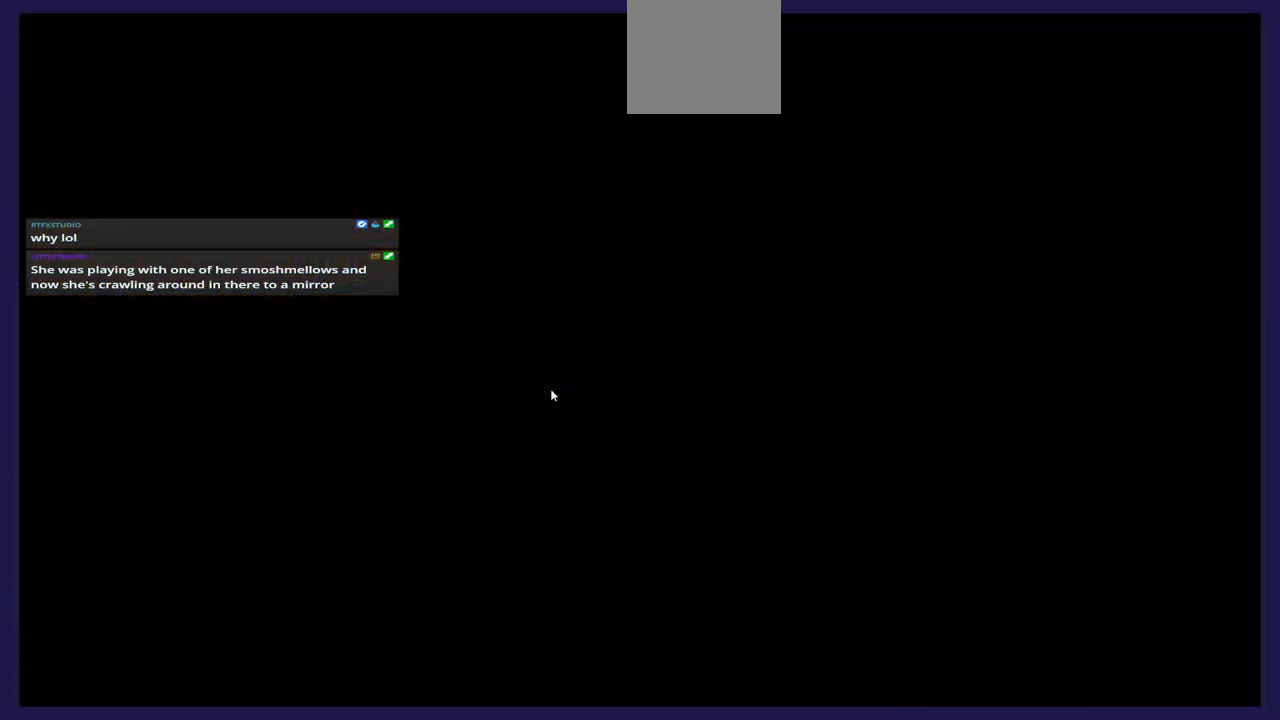
{"buttons": [], "left_stick": "center", "events": []}
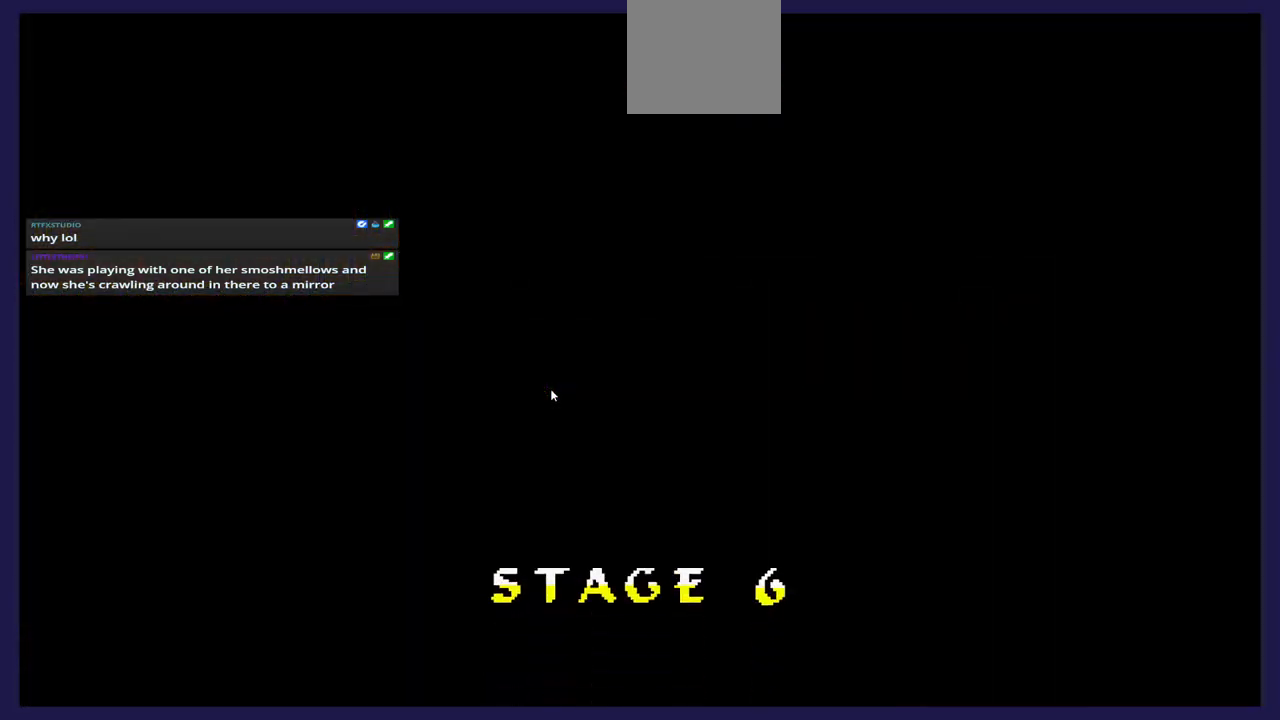
{"buttons": [], "left_stick": "center", "events": []}
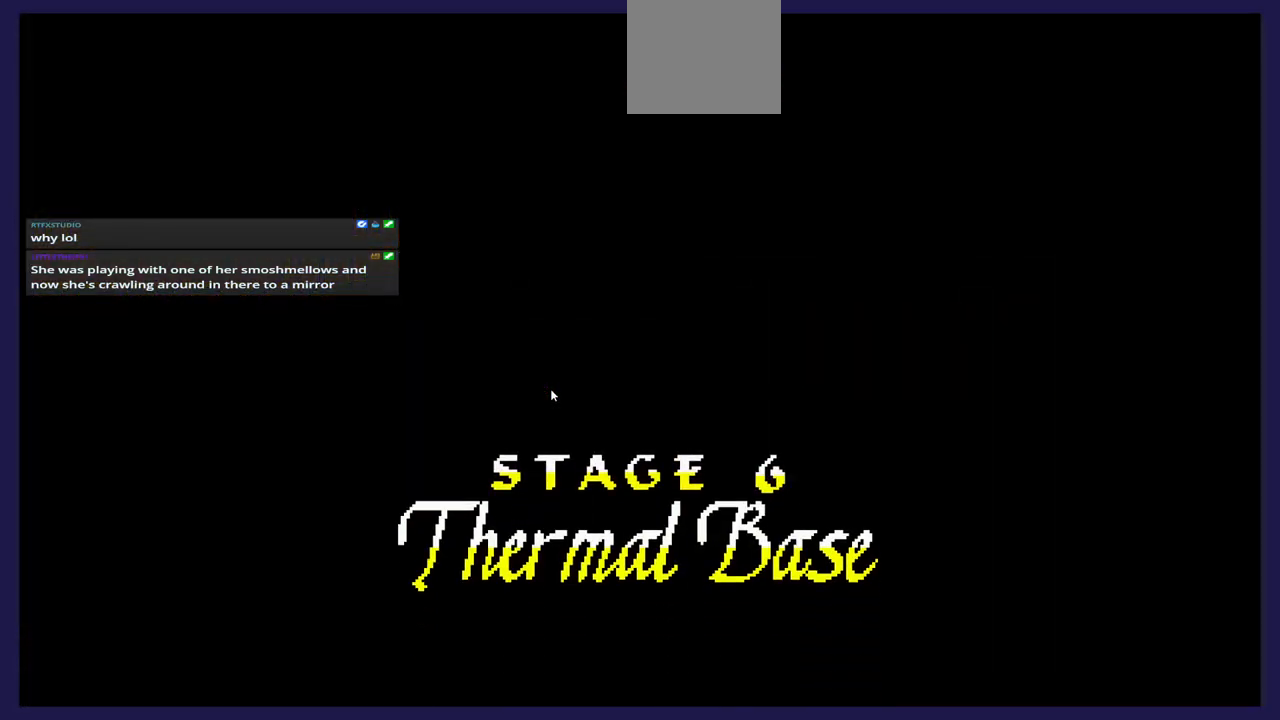
{"buttons": [], "left_stick": "center", "events": []}
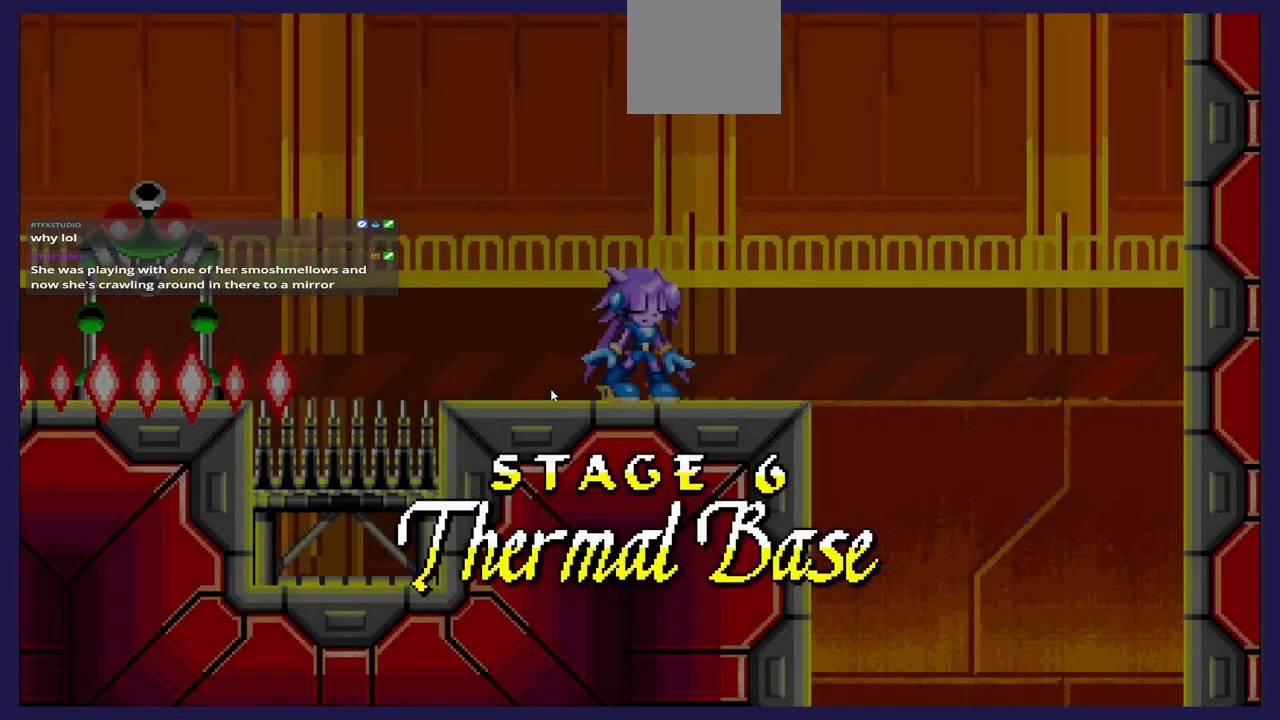
{"buttons": [], "left_stick": "center", "events": []}
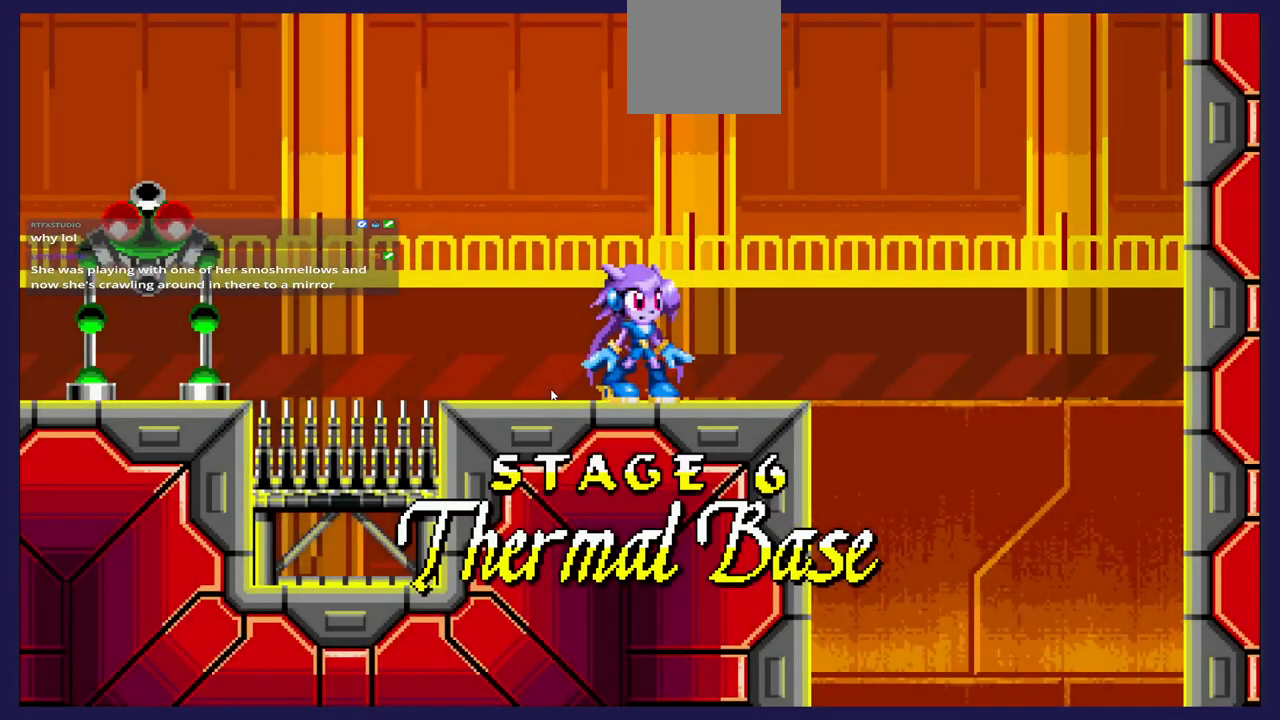
{"buttons": ["DPAD_RIGHT"], "left_stick": "center", "events": [[33, "DPAD_RIGHT", "down"]]}
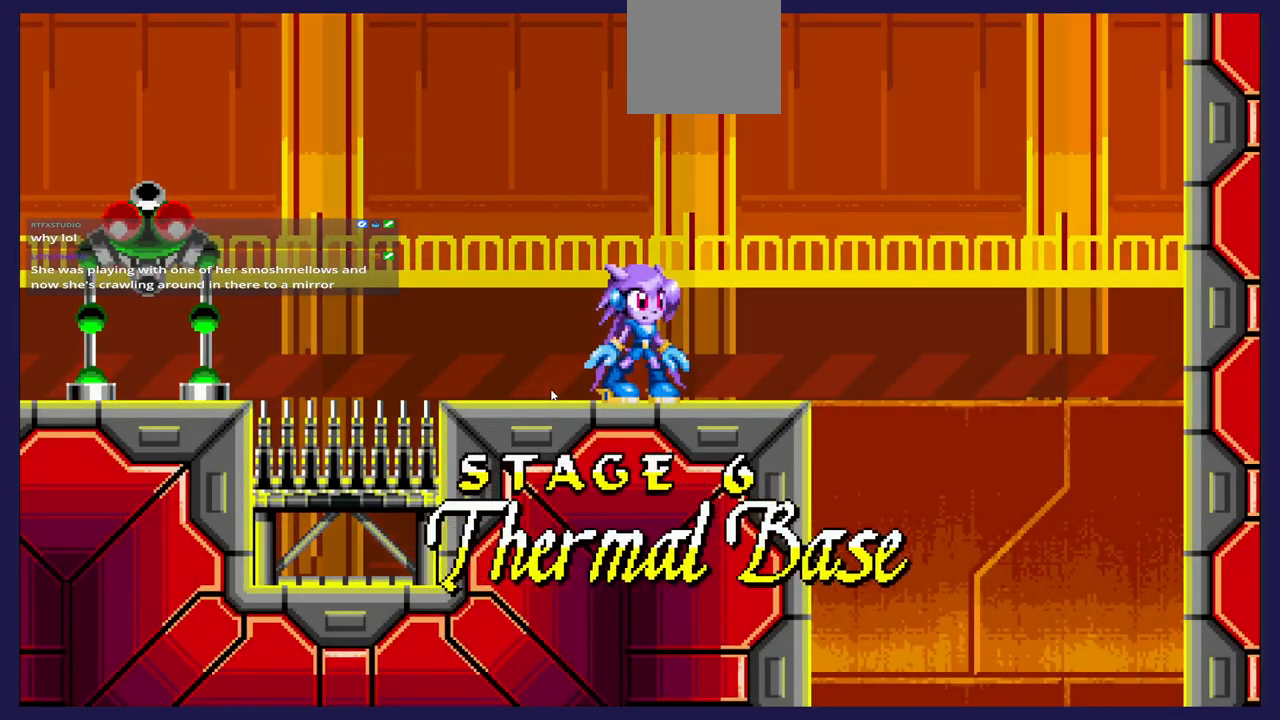
{"buttons": ["DPAD_RIGHT"], "left_stick": "center", "events": [[83, "DPAD_RIGHT", "up"], [400, "DPAD_RIGHT", "down"]]}